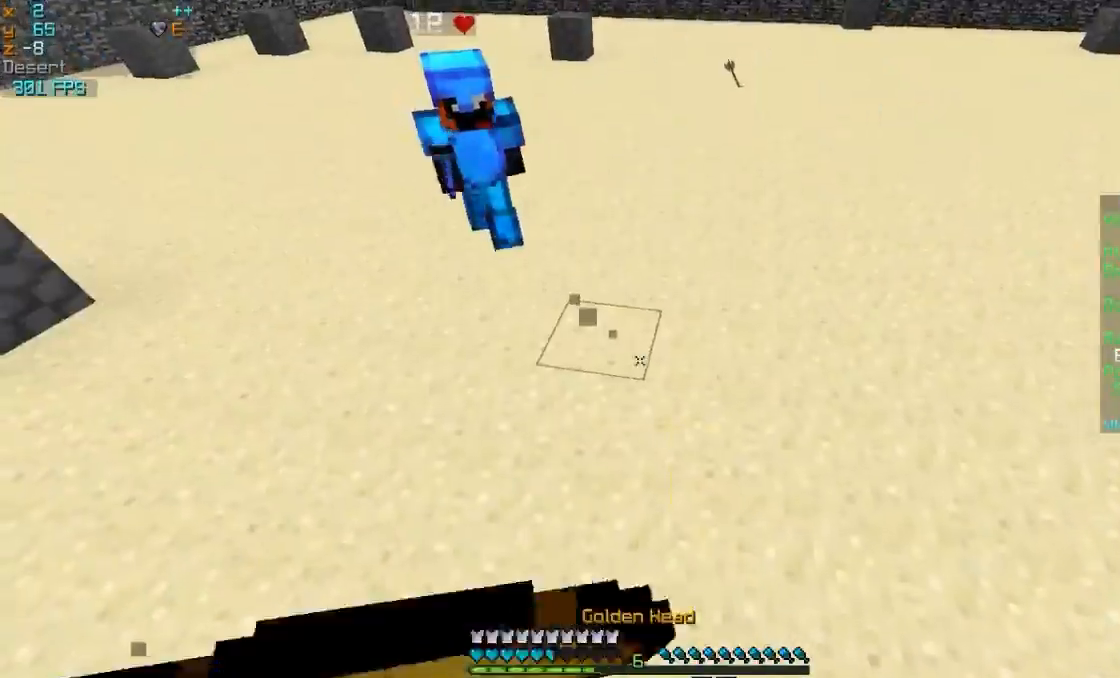
Gameplay with keyboard and mouse; each line is a JSON object with the keys and mouse buttons held at the frame after it. "events" lists presses ("down") and releases ("up") of "a", "d", "s", "w", "mouse_left" and "mouse_right" between this image and that frame as [ms after this image, input, new state], when the widget could be followed in between. "mouse_left", "mouse_right" = the "left", "right" buttons of the "mouse" list. No other keys are recorded. Fast repeated clicks can show as one long hold. Mouse movement is not recorded.
{"keys": ["s"], "mouse": ["left", "right"], "events": [[117, "mouse_left", "up"], [167, "a", "up"], [167, "mouse_left", "down"], [317, "mouse_left", "up"], [367, "mouse_left", "down"]]}
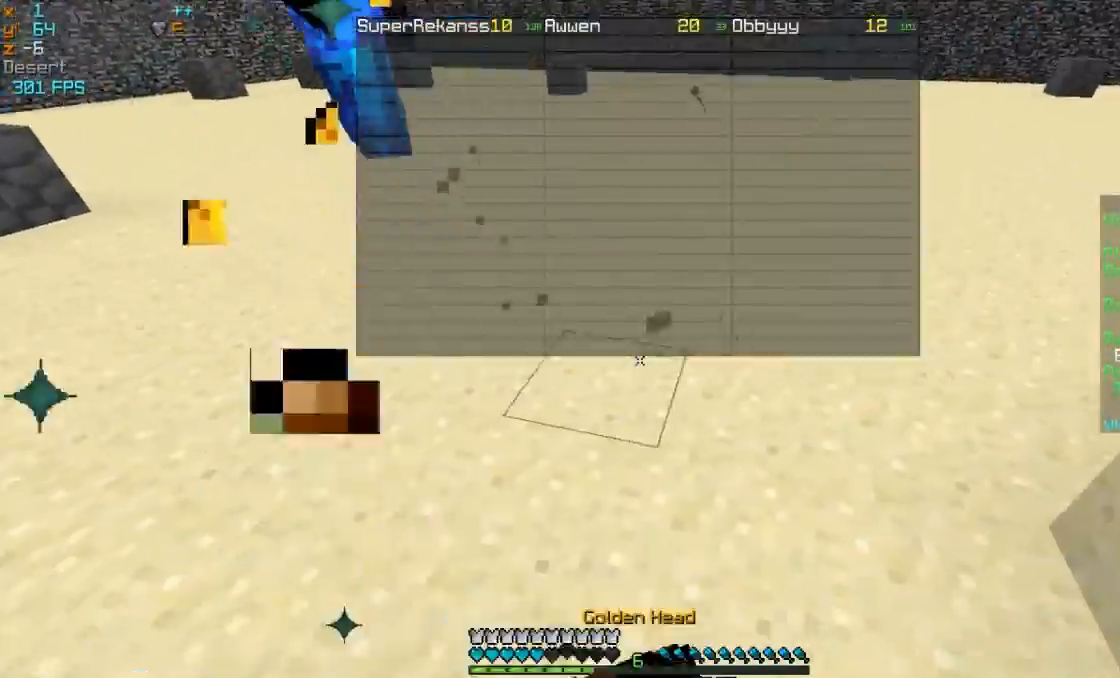
{"keys": ["w"], "mouse": ["left", "right"], "events": [[17, "mouse_left", "up"], [67, "d", "down"], [67, "mouse_left", "down"], [167, "mouse_left", "up"], [167, "s", "up"], [267, "mouse_left", "down"], [267, "w", "down"], [367, "d", "up"], [367, "mouse_left", "up"], [467, "mouse_left", "down"]]}
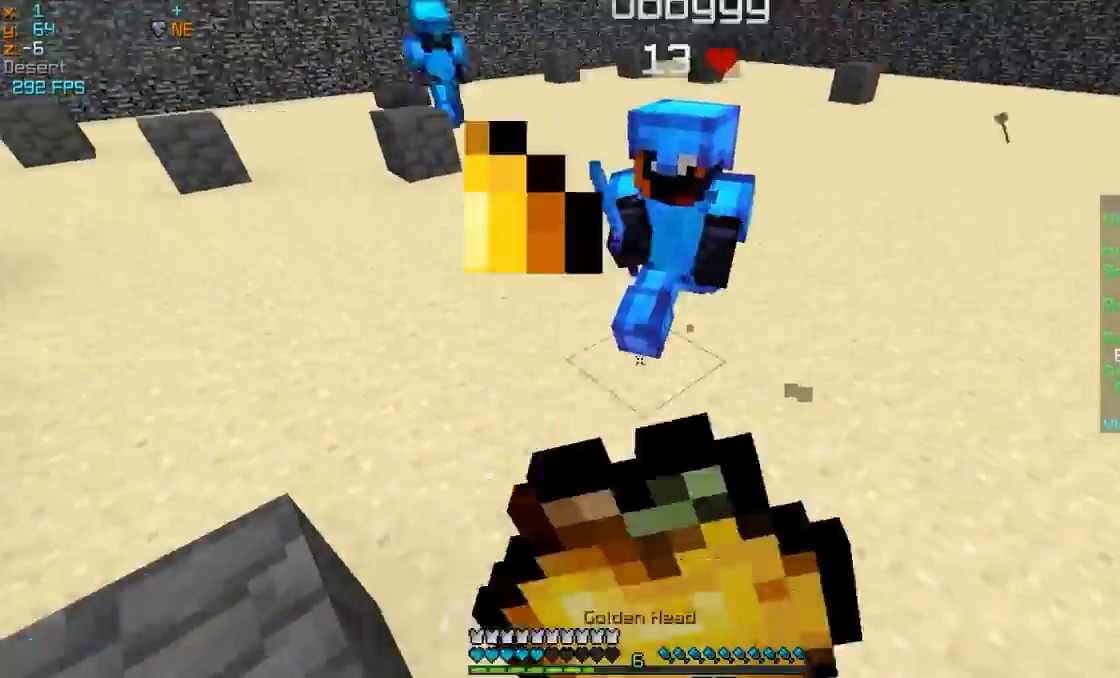
{"keys": ["w"], "mouse": [], "events": [[67, "mouse_left", "up"], [167, "mouse_left", "down"], [283, "mouse_left", "up"], [367, "mouse_right", "up"]]}
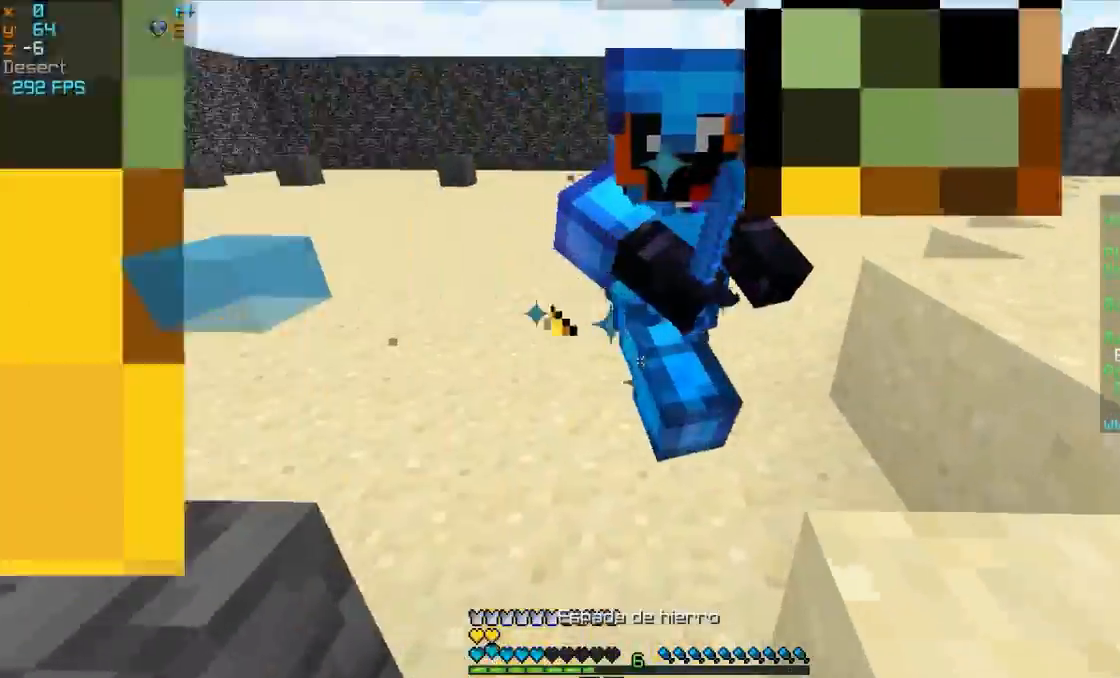
{"keys": ["a", "w"], "mouse": [], "events": [[17, "mouse_left", "down"], [67, "mouse_left", "up"], [117, "mouse_left", "down"], [167, "d", "down"], [167, "mouse_left", "up"], [217, "mouse_left", "down"], [267, "d", "up"], [317, "mouse_left", "up"], [367, "a", "down"], [367, "mouse_left", "down"], [417, "mouse_left", "up"]]}
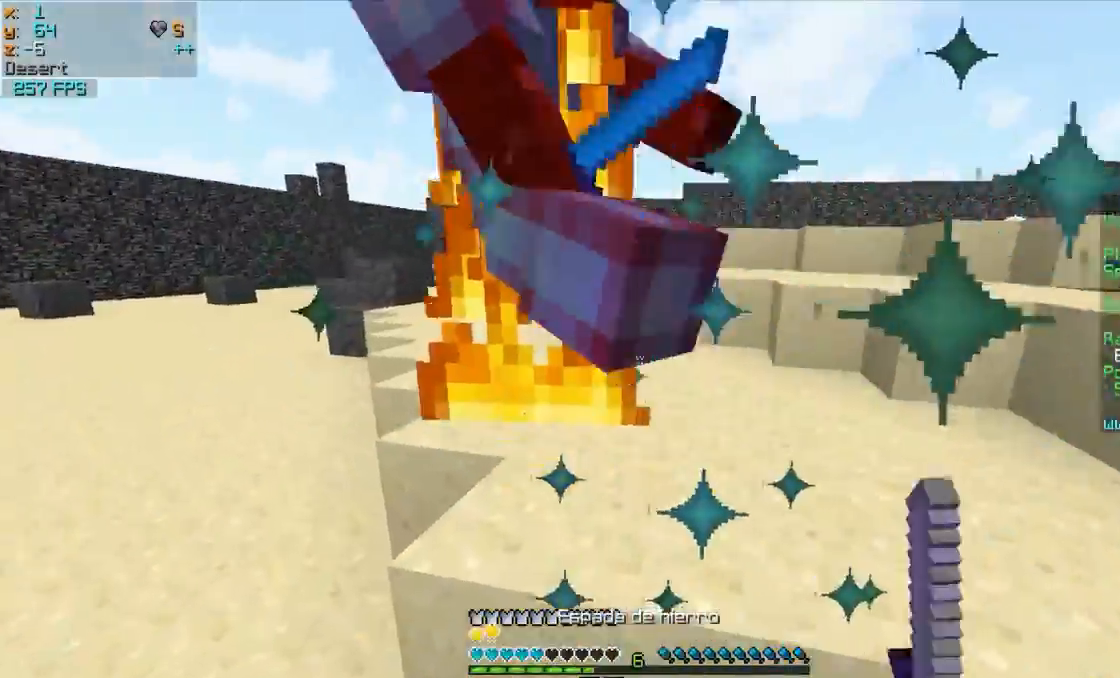
{"keys": ["w"], "mouse": ["left"], "events": [[17, "a", "up"], [67, "mouse_left", "down"], [167, "mouse_left", "up"], [217, "mouse_left", "down"], [367, "a", "down"], [367, "mouse_left", "up"], [417, "a", "up"], [417, "mouse_left", "down"]]}
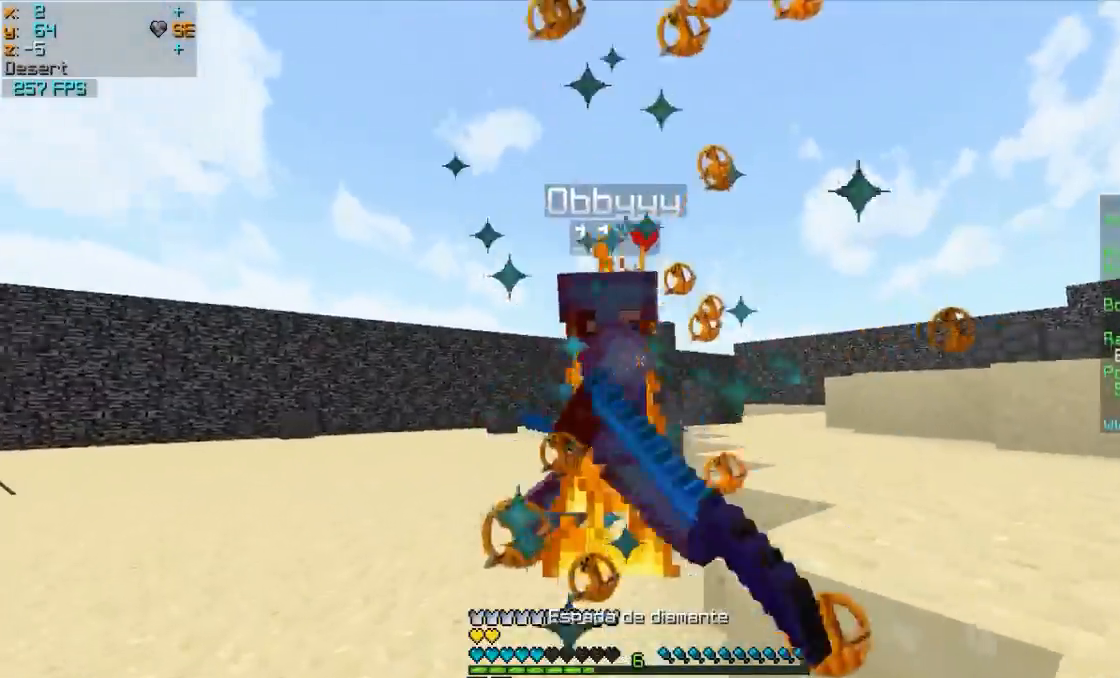
{"keys": ["w"], "mouse": ["left"], "events": [[17, "mouse_left", "up"], [217, "mouse_left", "down"], [367, "mouse_left", "up"], [467, "mouse_left", "down"]]}
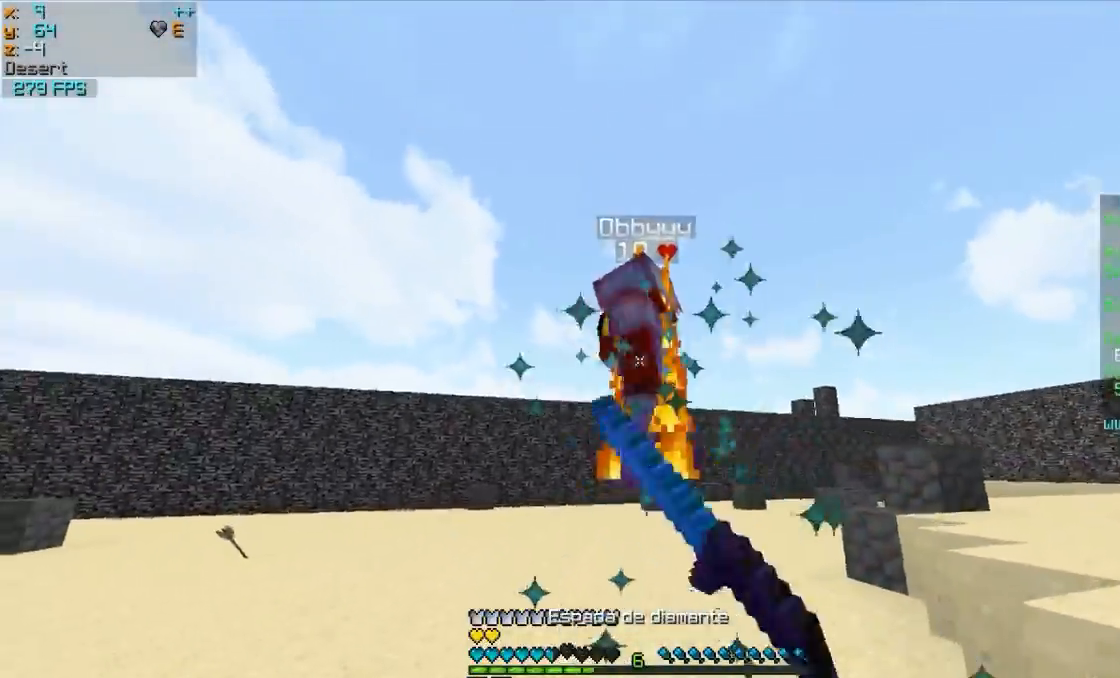
{"keys": ["w"], "mouse": [], "events": [[17, "mouse_left", "up"], [117, "mouse_right", "down"], [217, "mouse_right", "up"], [367, "mouse_left", "down"], [417, "mouse_left", "up"]]}
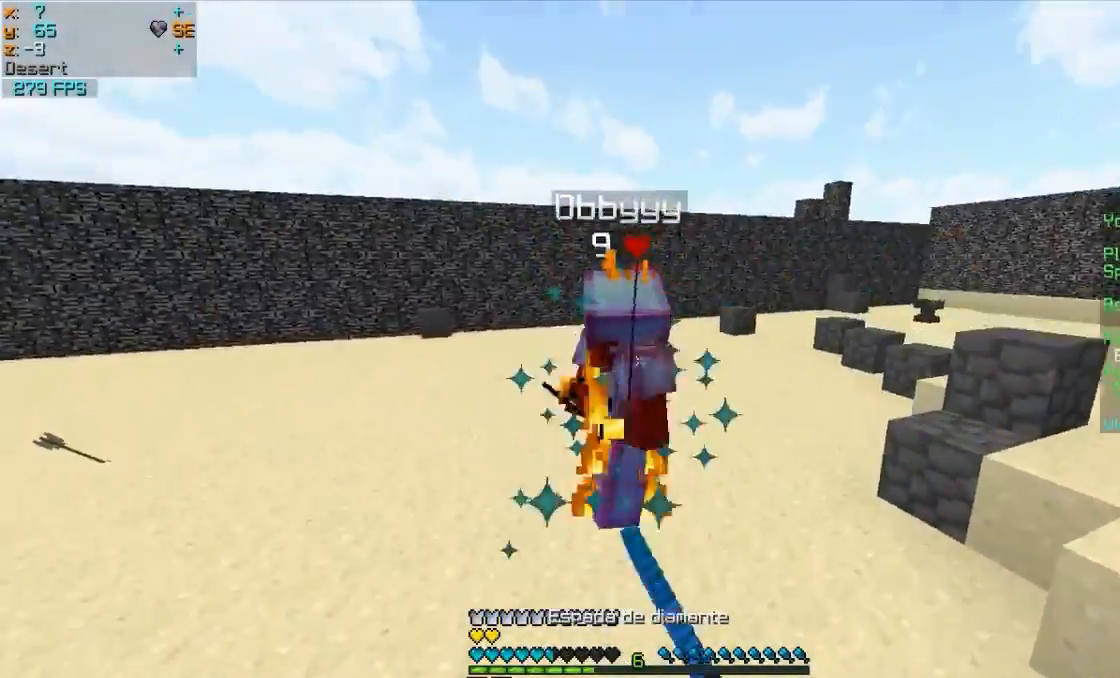
{"keys": ["d", "w"], "mouse": ["left"], "events": [[17, "mouse_left", "down"], [67, "d", "down"], [67, "mouse_left", "up"], [167, "d", "up"], [167, "mouse_left", "down"], [217, "mouse_left", "up"], [317, "mouse_left", "down"], [367, "mouse_left", "up"], [417, "d", "down"], [467, "mouse_left", "down"]]}
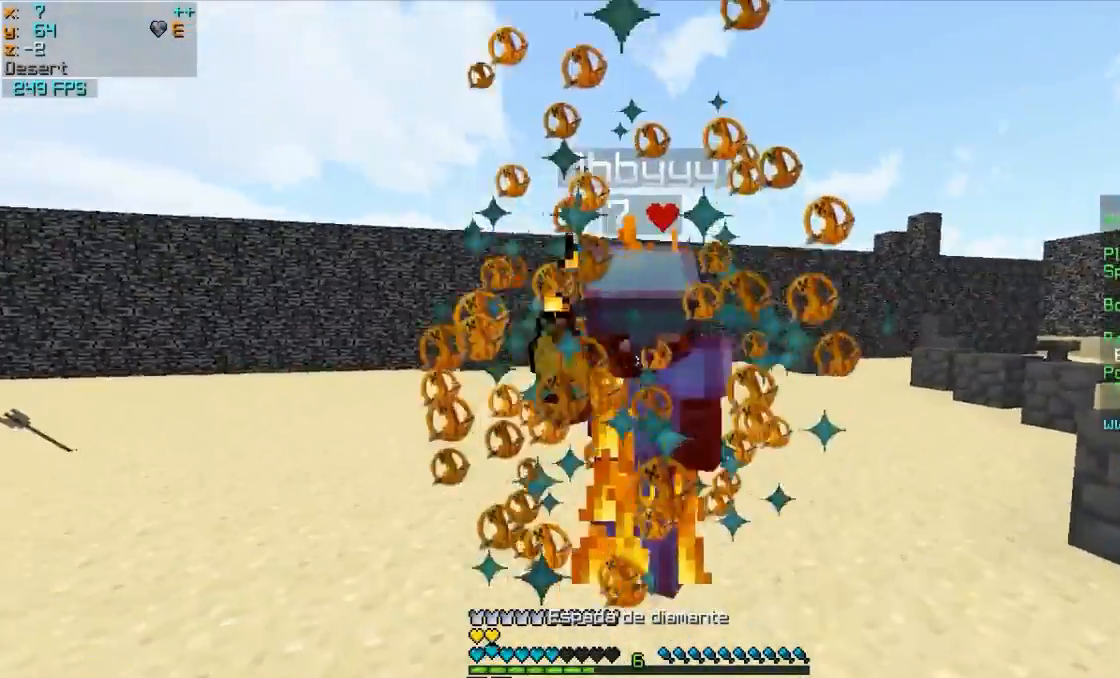
{"keys": ["d", "w"], "mouse": ["left"], "events": [[17, "mouse_left", "up"], [67, "mouse_left", "down"], [117, "mouse_left", "up"], [217, "mouse_left", "down"], [267, "d", "up"], [267, "mouse_left", "up"], [267, "w", "up"], [317, "a", "down"], [317, "mouse_left", "down"], [367, "mouse_left", "up"], [367, "w", "down"], [417, "a", "up"], [417, "d", "down"], [483, "mouse_left", "down"]]}
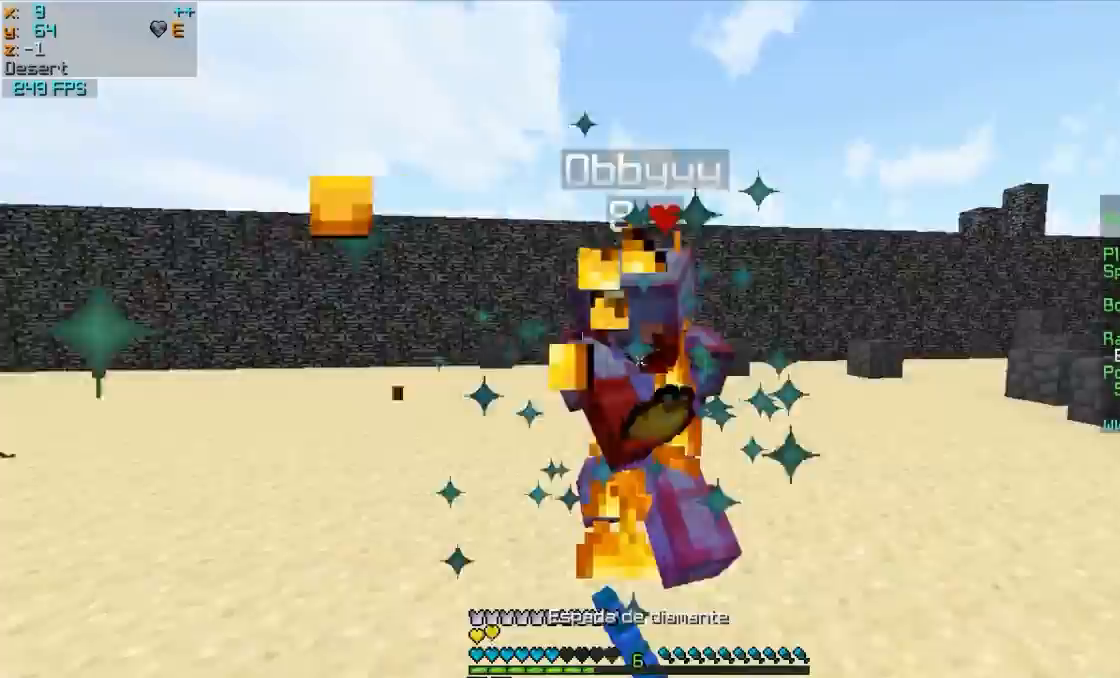
{"keys": ["a", "w"], "mouse": ["left"], "events": [[17, "a", "down"], [17, "d", "up"], [17, "mouse_left", "up"], [117, "mouse_left", "down"], [183, "a", "up"], [183, "d", "down"], [183, "mouse_left", "up"], [267, "a", "down"], [267, "d", "up"], [267, "mouse_left", "down"], [417, "mouse_left", "up"], [467, "mouse_left", "down"]]}
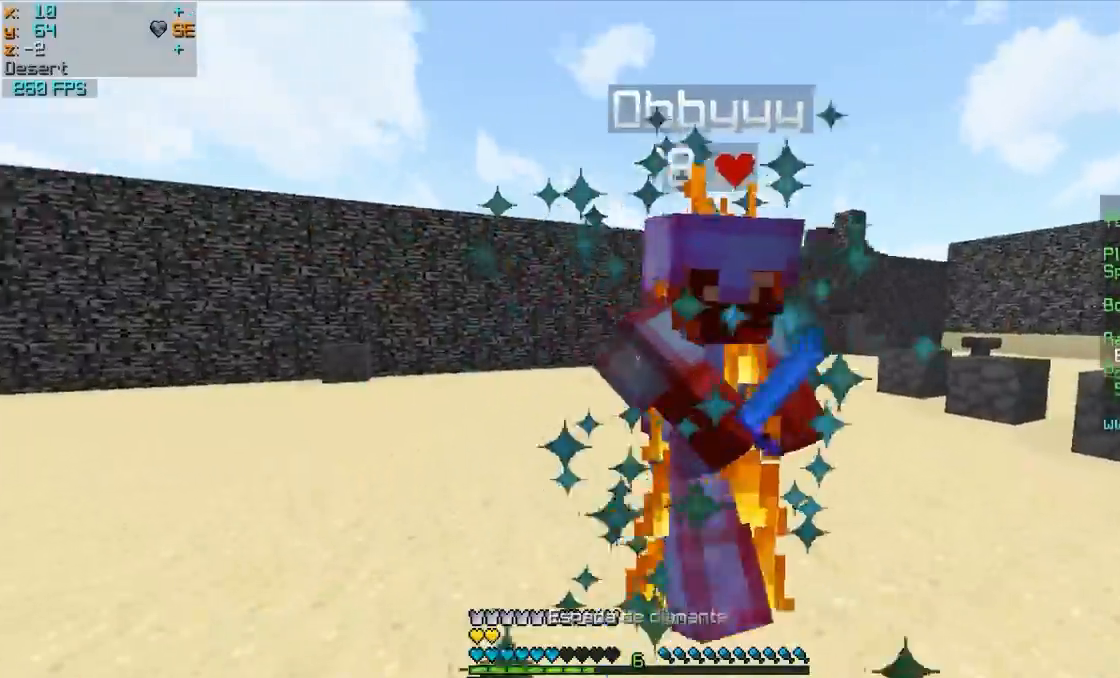
{"keys": ["d", "w"], "mouse": ["left"], "events": [[17, "mouse_left", "up"], [167, "a", "up"], [267, "mouse_left", "down"], [367, "mouse_left", "up"], [467, "d", "down"], [467, "mouse_left", "down"]]}
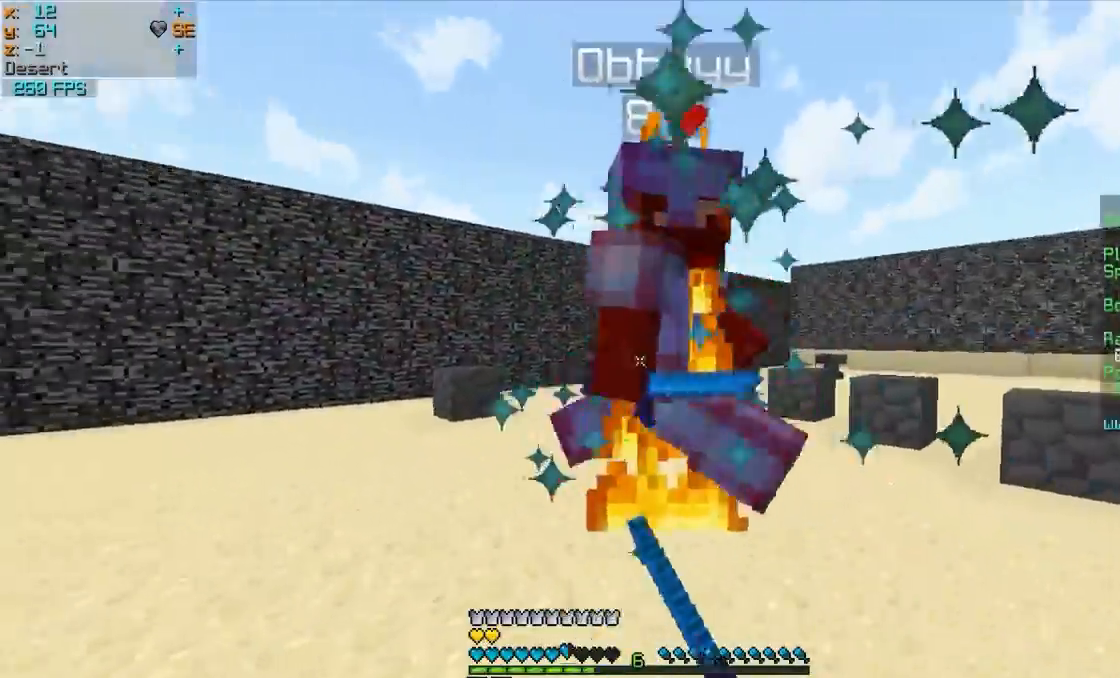
{"keys": ["d", "w"], "mouse": ["left"], "events": [[17, "mouse_left", "up"], [67, "mouse_left", "down"], [167, "mouse_left", "up"], [217, "mouse_left", "down"], [317, "mouse_left", "up"], [417, "mouse_left", "down"]]}
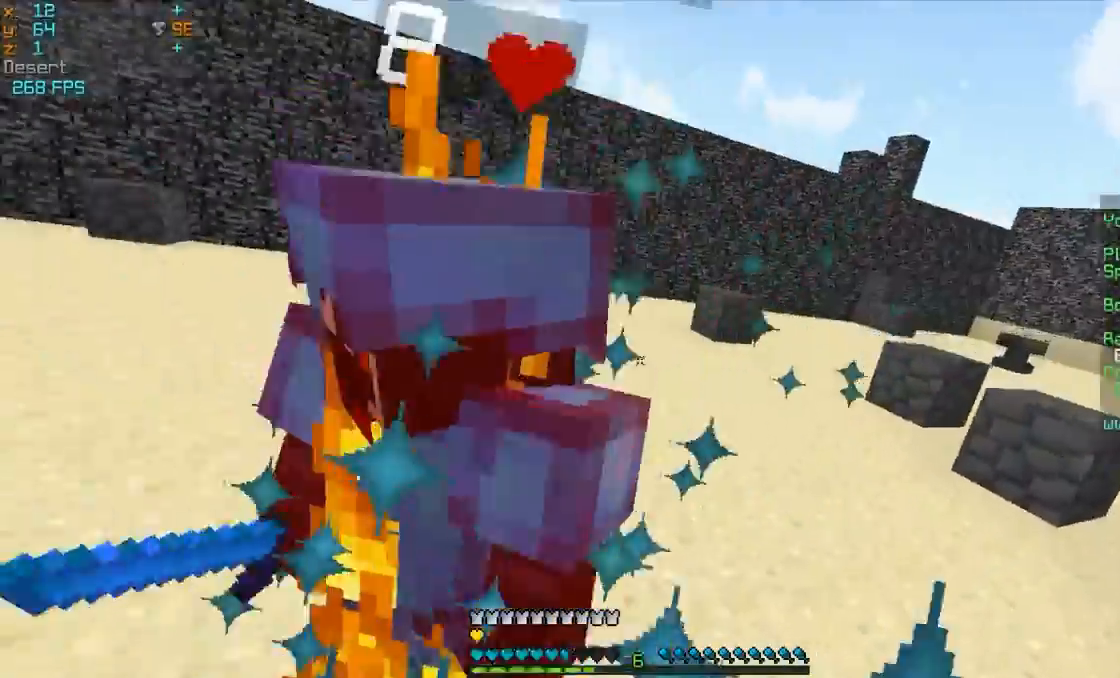
{"keys": ["a", "w"], "mouse": ["left"], "events": [[17, "mouse_left", "up"], [67, "mouse_left", "down"], [117, "mouse_left", "up"], [167, "mouse_left", "down"], [217, "mouse_left", "up"], [267, "mouse_left", "down"], [317, "mouse_left", "up"], [367, "d", "up"], [367, "mouse_left", "down"], [417, "a", "down"]]}
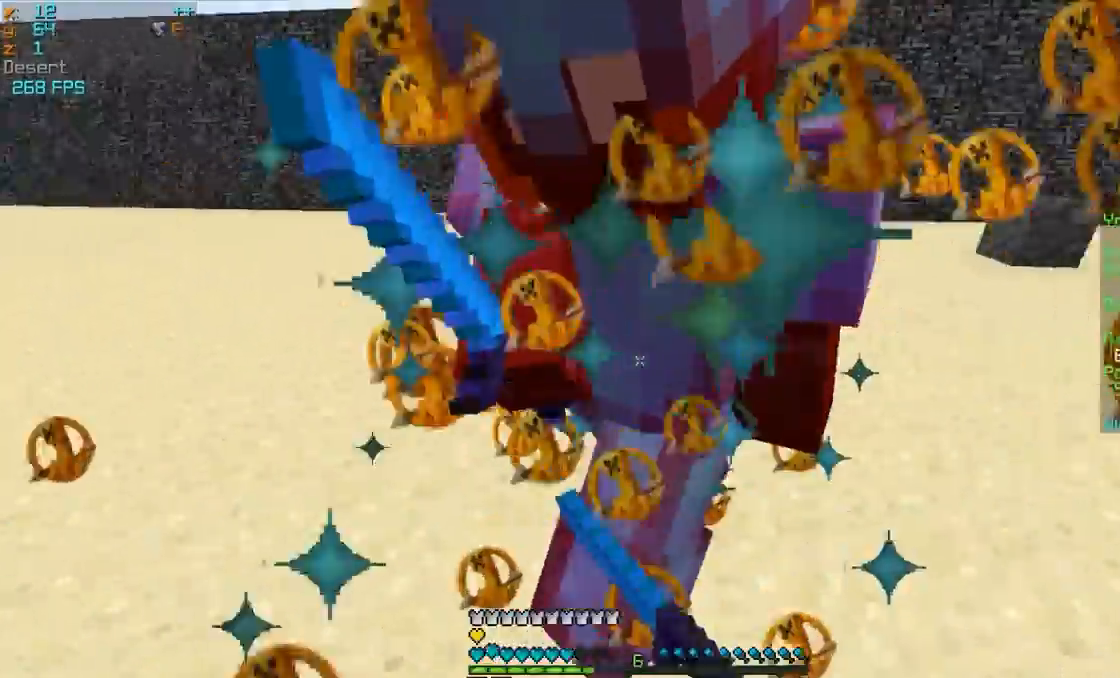
{"keys": ["w"], "mouse": [], "events": [[17, "mouse_left", "up"], [67, "mouse_left", "down"], [117, "mouse_left", "up"], [217, "mouse_left", "down"], [267, "mouse_left", "up"], [367, "a", "up"], [367, "mouse_left", "down"], [417, "mouse_left", "up"]]}
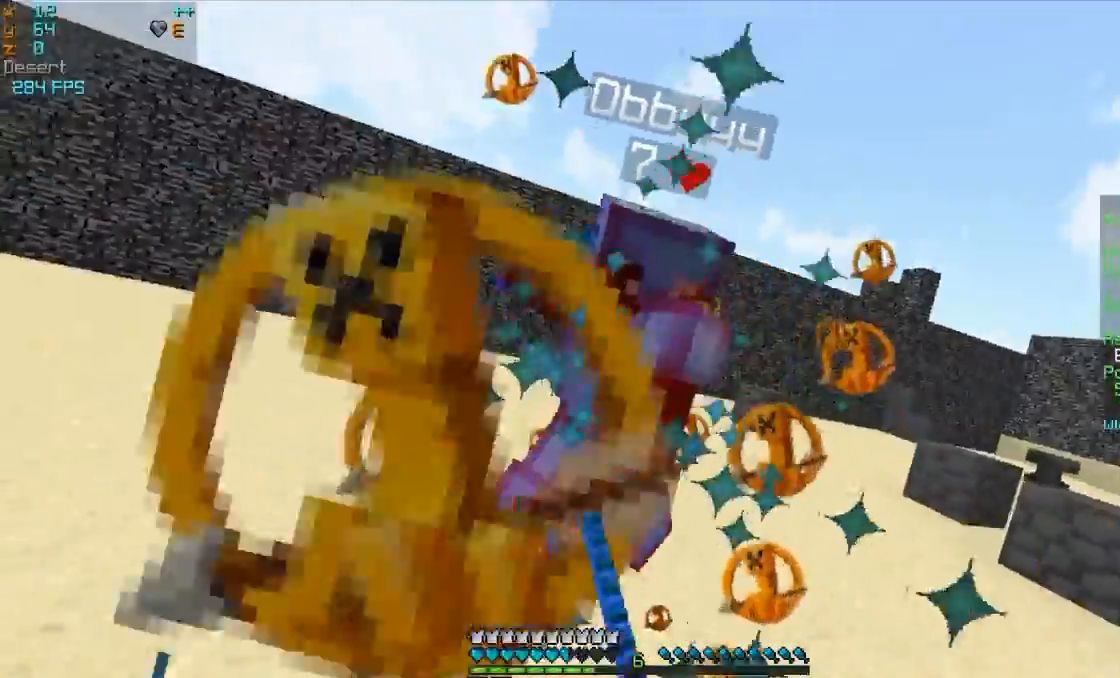
{"keys": ["w"], "mouse": [], "events": [[17, "mouse_left", "down"], [67, "mouse_left", "up"], [167, "mouse_left", "down"], [217, "mouse_left", "up"], [267, "mouse_left", "down"], [367, "mouse_left", "up"], [417, "mouse_left", "down"], [467, "mouse_left", "up"]]}
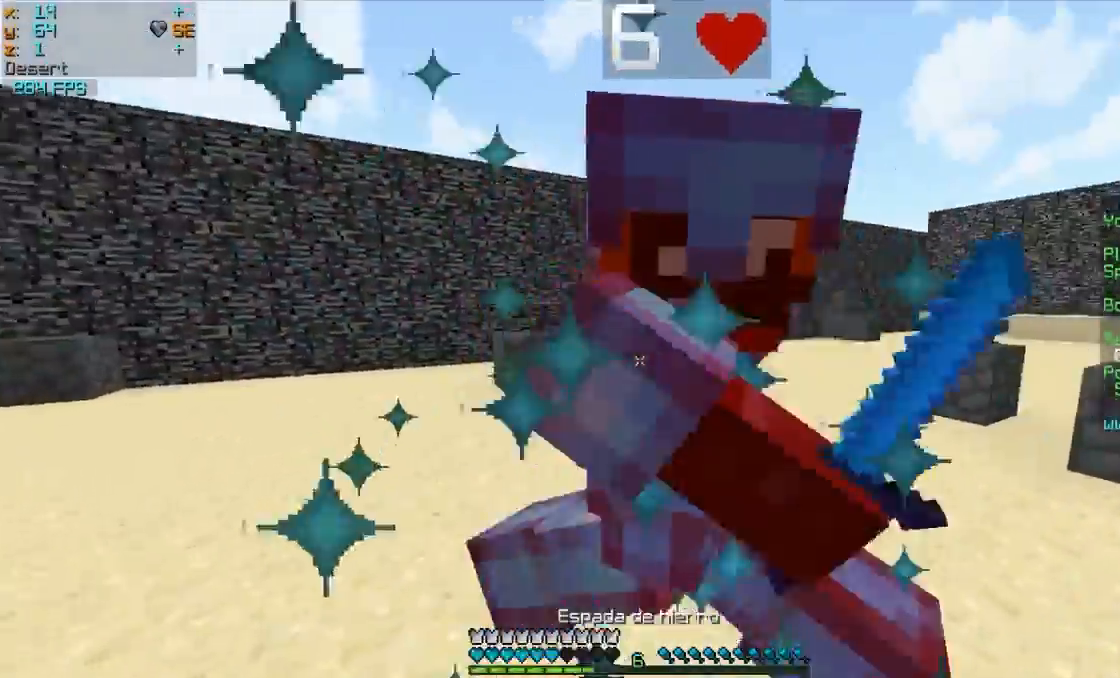
{"keys": ["d"], "mouse": [], "events": [[67, "mouse_left", "down"], [117, "d", "down"], [117, "mouse_left", "up"], [217, "mouse_left", "down"], [267, "mouse_left", "up"], [367, "mouse_left", "down"], [367, "w", "up"], [467, "mouse_left", "up"]]}
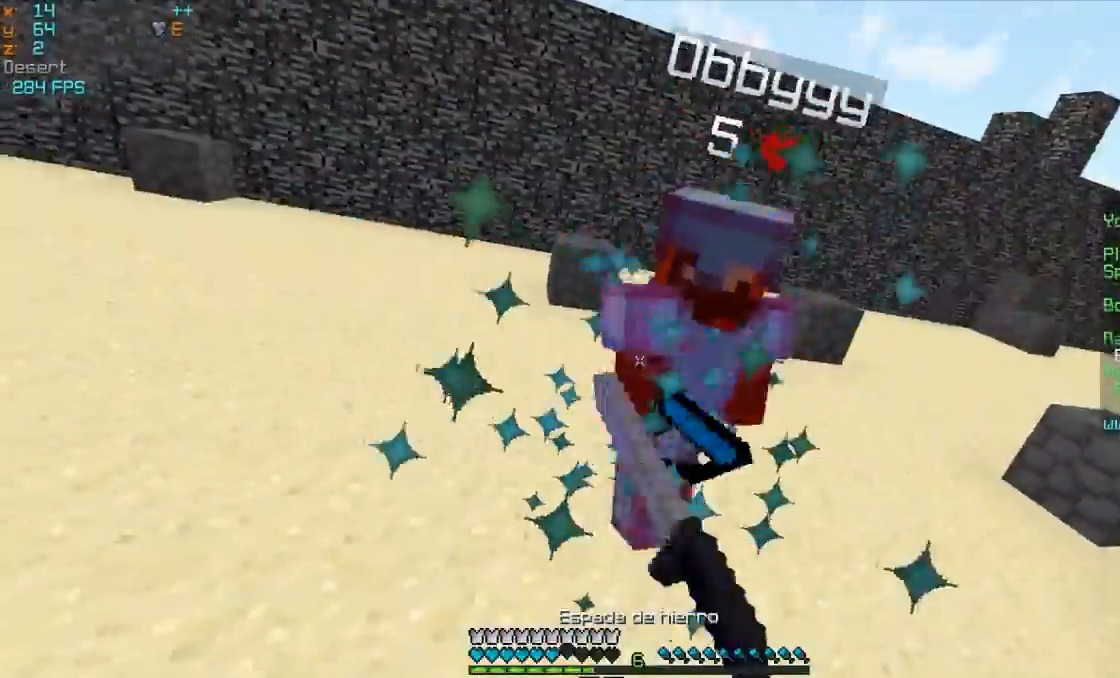
{"keys": ["d", "w"], "mouse": [], "events": [[17, "mouse_left", "down"], [17, "w", "down"], [67, "mouse_left", "up"], [167, "d", "up"], [167, "mouse_left", "down"], [217, "mouse_left", "up"], [267, "d", "down"], [317, "mouse_left", "down"], [367, "mouse_left", "up"]]}
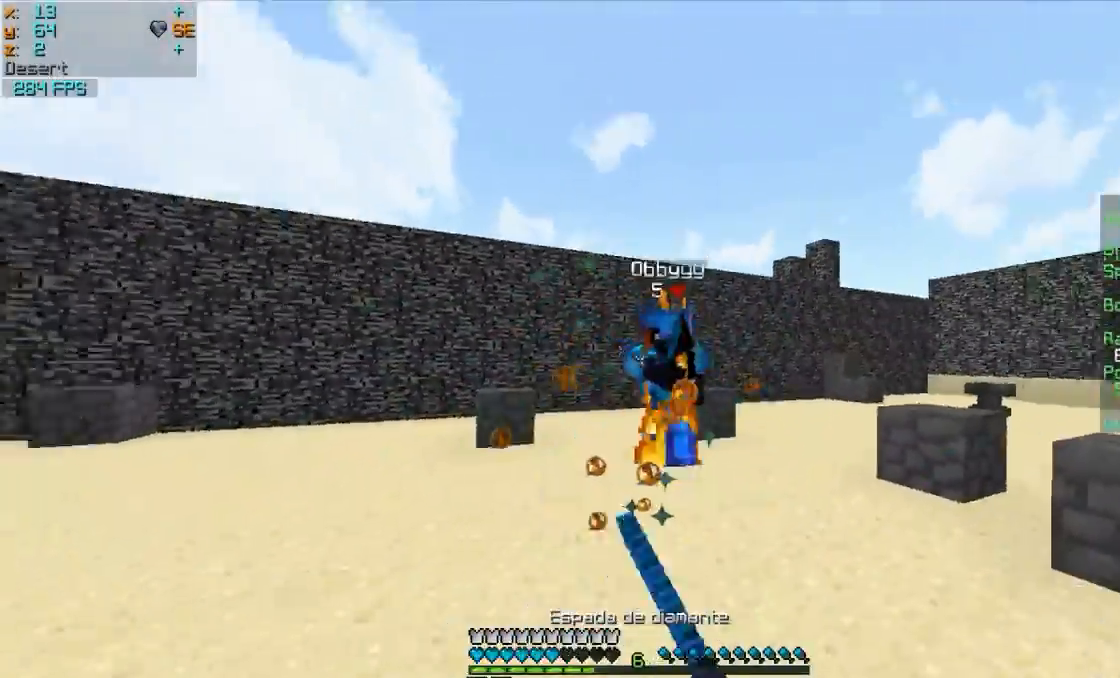
{"keys": ["w"], "mouse": [], "events": [[167, "mouse_right", "down"], [233, "mouse_right", "up"], [467, "d", "up"]]}
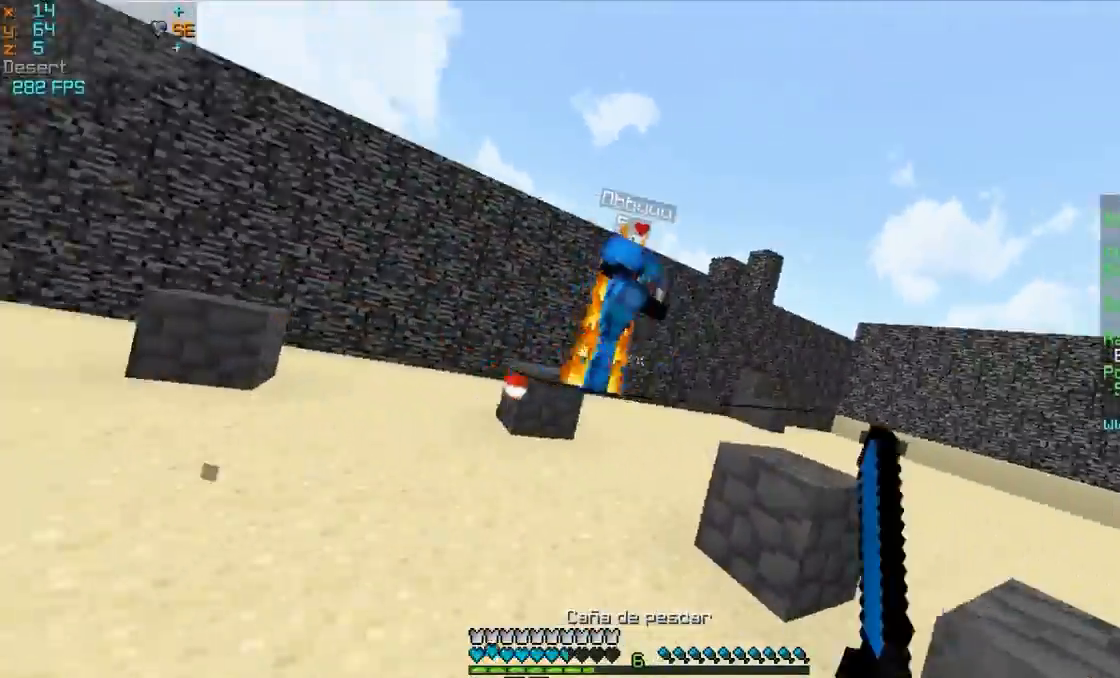
{"keys": ["w"], "mouse": [], "events": []}
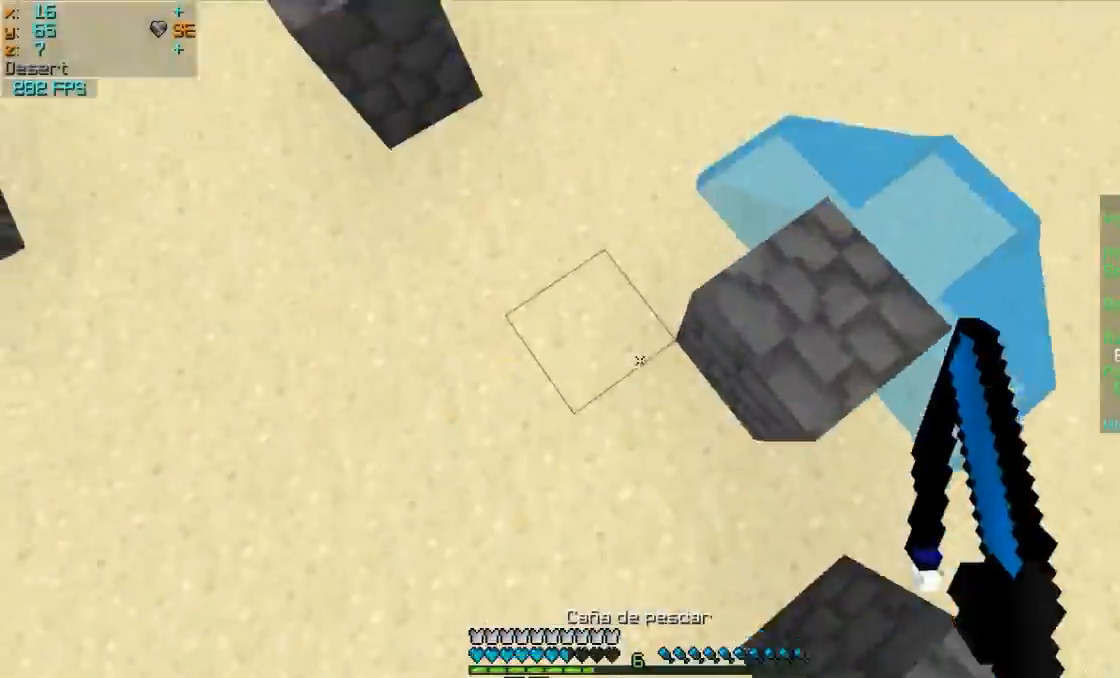
{"keys": ["w"], "mouse": [], "events": [[167, "a", "down"], [167, "mouse_right", "down"], [217, "mouse_right", "up"], [267, "a", "up"], [267, "mouse_right", "down"], [367, "mouse_right", "up"]]}
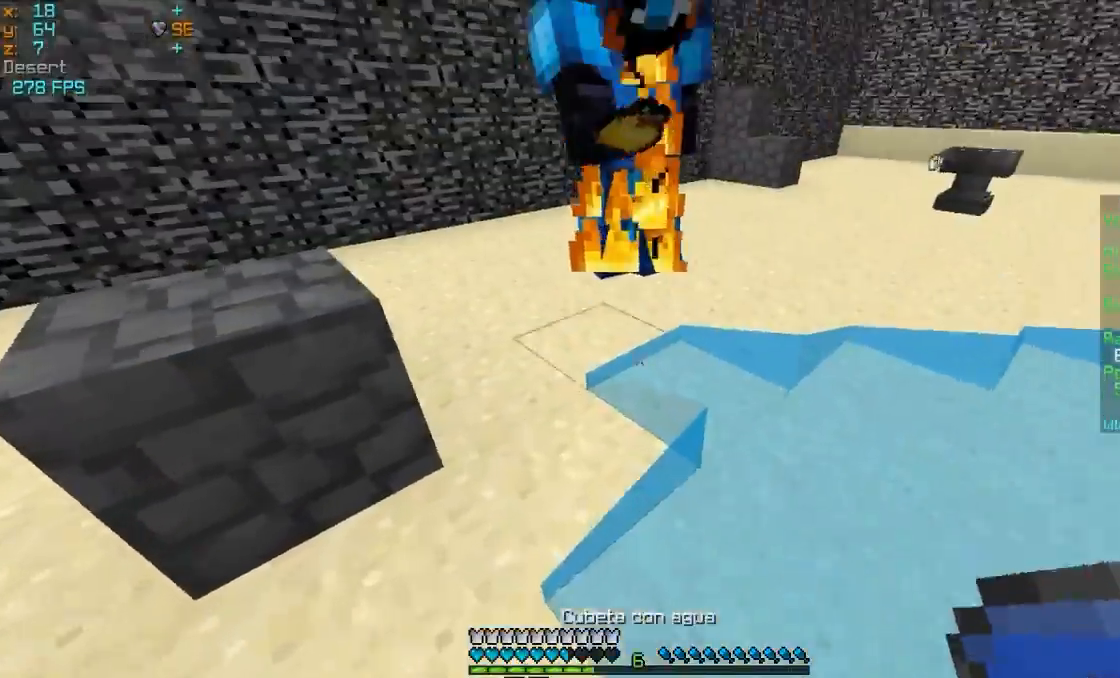
{"keys": ["w"], "mouse": [], "events": [[117, "mouse_right", "down"], [167, "mouse_right", "up"], [217, "mouse_left", "down"], [317, "mouse_left", "up"], [367, "mouse_left", "down"], [417, "mouse_left", "up"]]}
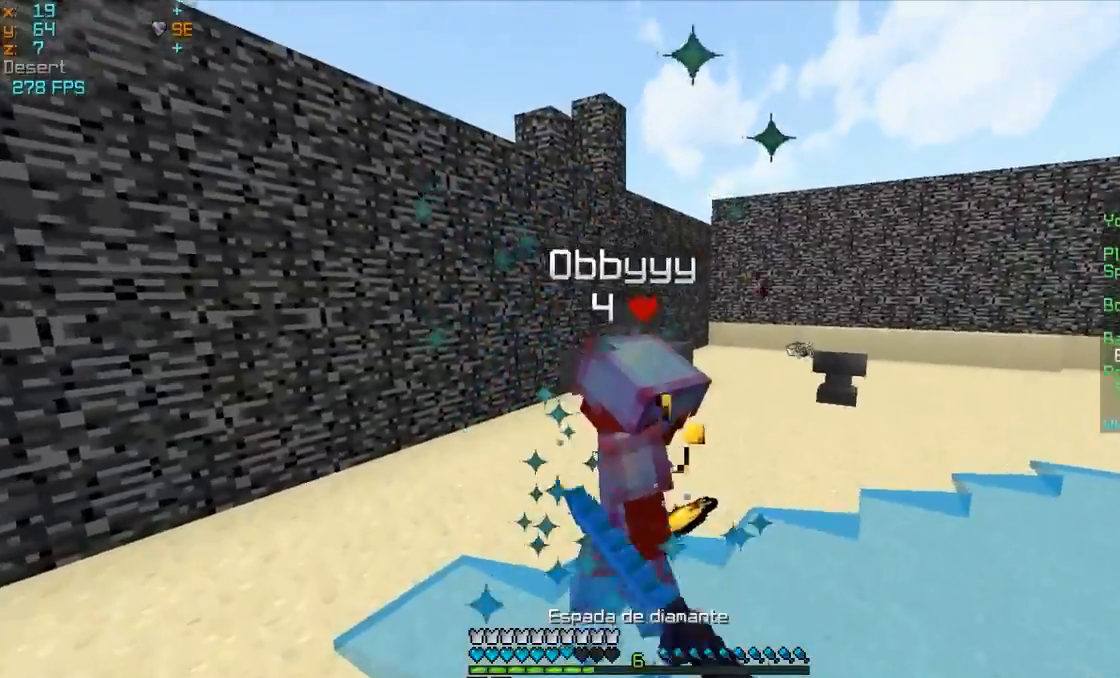
{"keys": ["s"], "mouse": [], "events": [[17, "mouse_left", "down"], [67, "mouse_left", "up"], [167, "mouse_left", "down"], [217, "a", "down"], [217, "mouse_left", "up"], [267, "w", "up"], [367, "a", "up"], [367, "s", "down"]]}
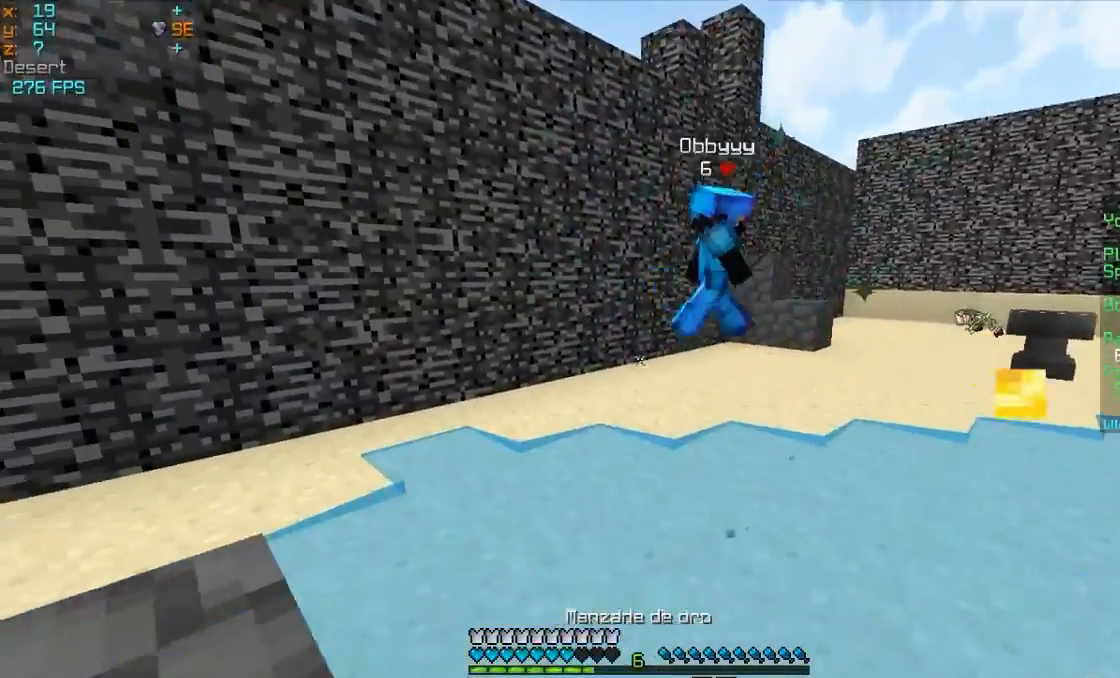
{"keys": ["s"], "mouse": ["left", "right"], "events": [[17, "mouse_left", "down"], [67, "mouse_right", "down"], [167, "mouse_left", "up"], [267, "mouse_left", "down"], [367, "mouse_left", "up"], [417, "mouse_left", "down"]]}
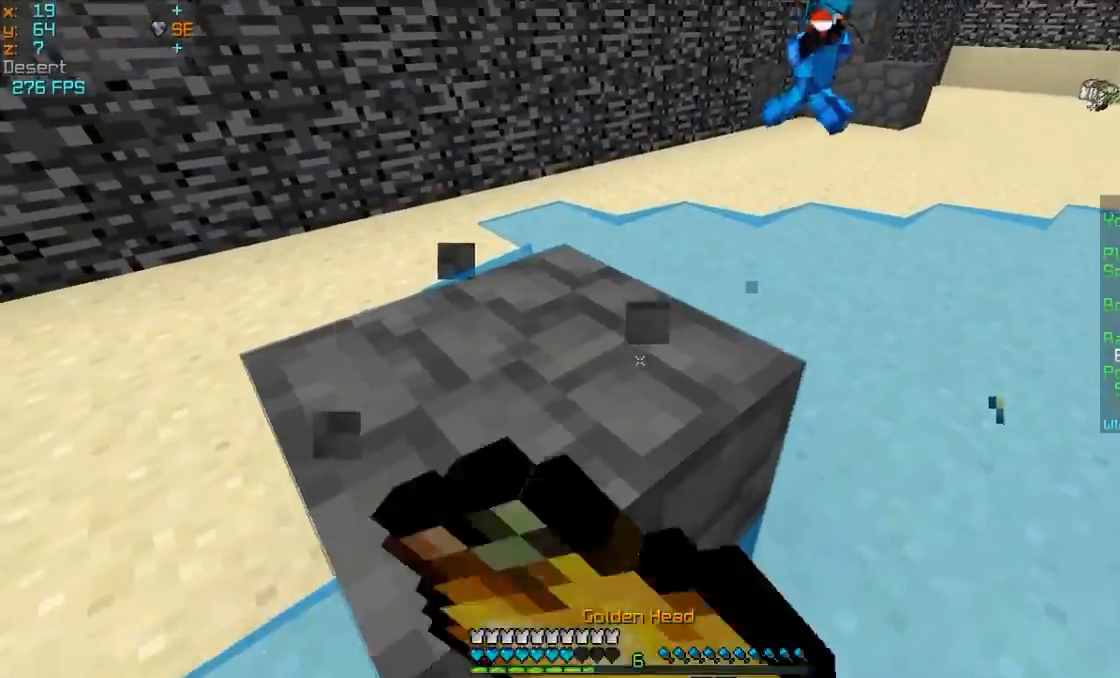
{"keys": ["a", "s"], "mouse": ["right"], "events": [[67, "mouse_left", "up"], [117, "mouse_left", "down"], [267, "a", "down"], [267, "mouse_left", "up"], [317, "mouse_left", "down"], [467, "mouse_left", "up"]]}